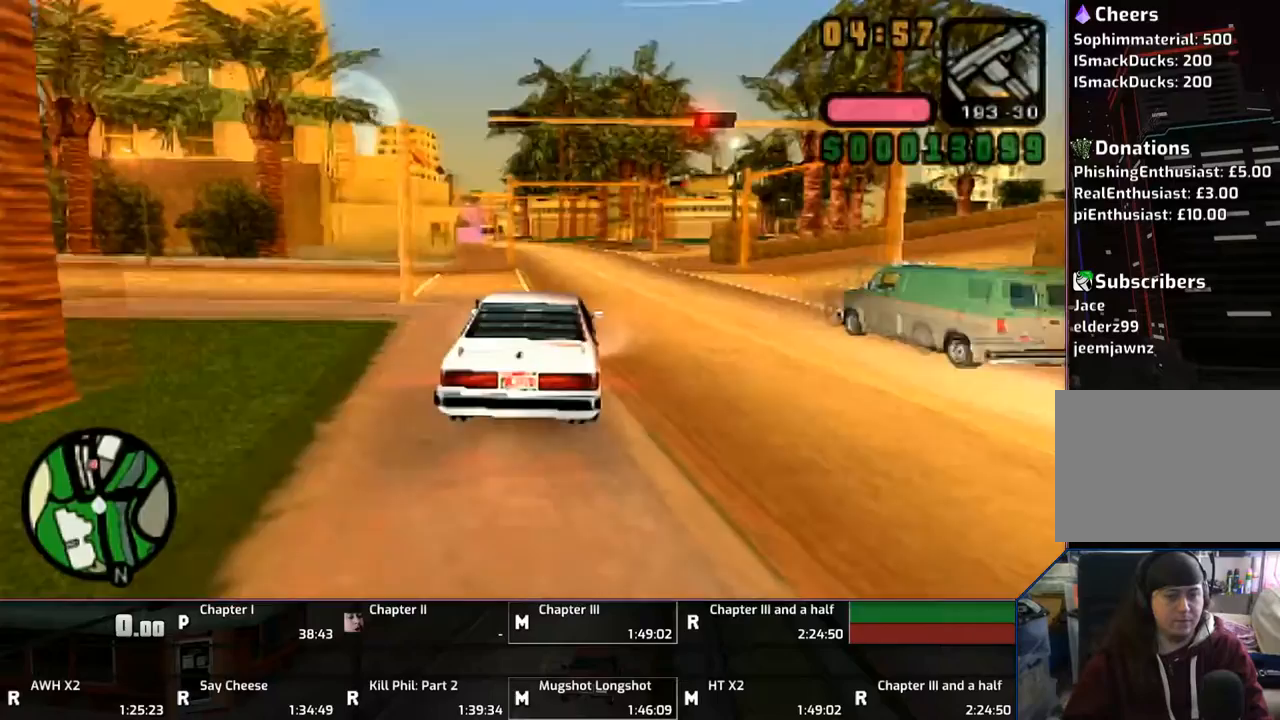
Gameplay with a controller (PlayStation layout); each line is a JSON object with the inputs held at the frame after it. "events" lists button and stick changes between this image and that frame as [ms after this image, input, new state], when the widget could be followed in between. Not read: L2 L3 R2 R3.
{"buttons": ["CROSS"], "left_stick": "center", "right_stick": "center", "events": [[317, "left_stick", "up-left"], [500, "left_stick", "center"]]}
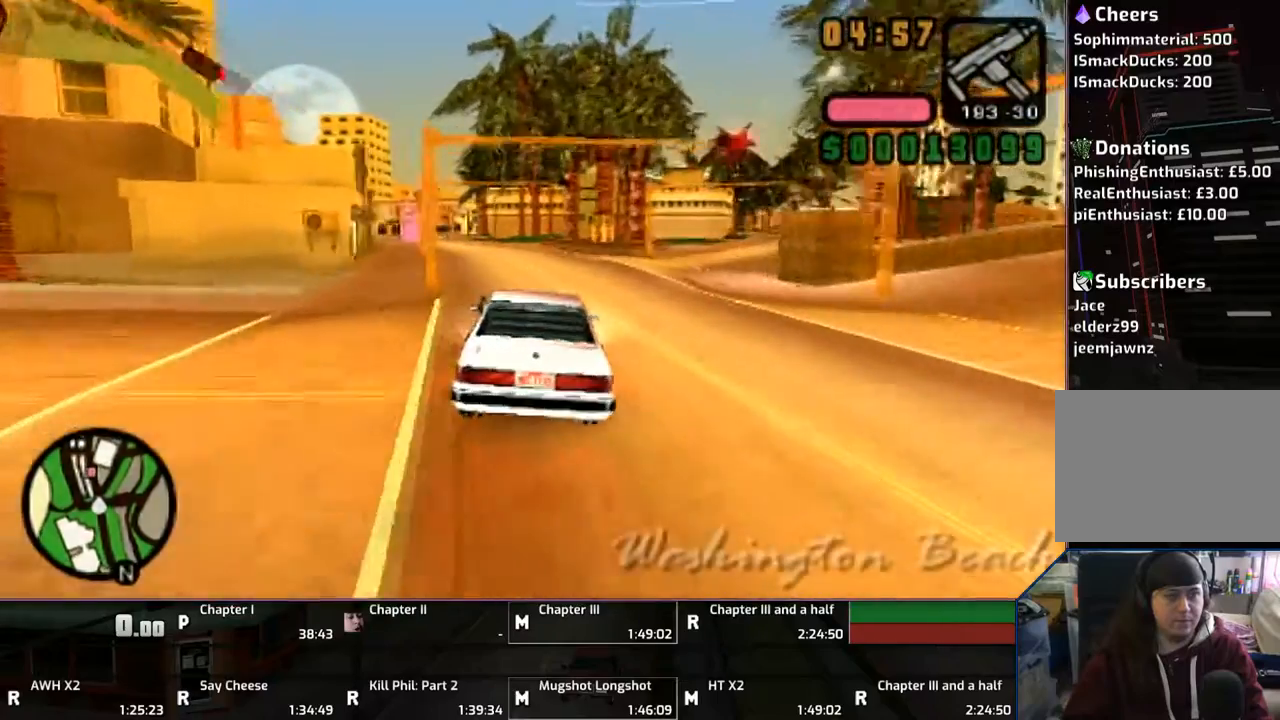
{"buttons": ["CROSS"], "left_stick": "left", "right_stick": "center", "events": [[167, "left_stick", "left"]]}
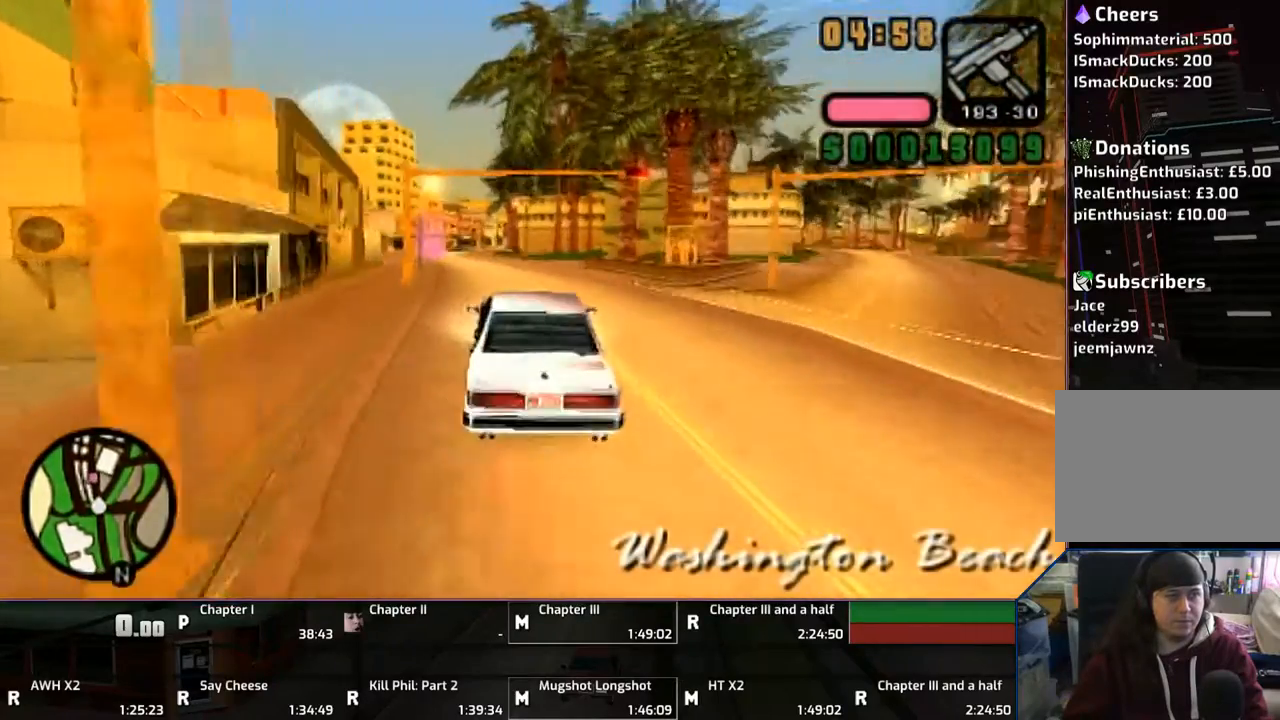
{"buttons": ["CROSS"], "left_stick": "center", "right_stick": "center", "events": [[317, "left_stick", "center"], [400, "left_stick", "left"], [500, "left_stick", "center"]]}
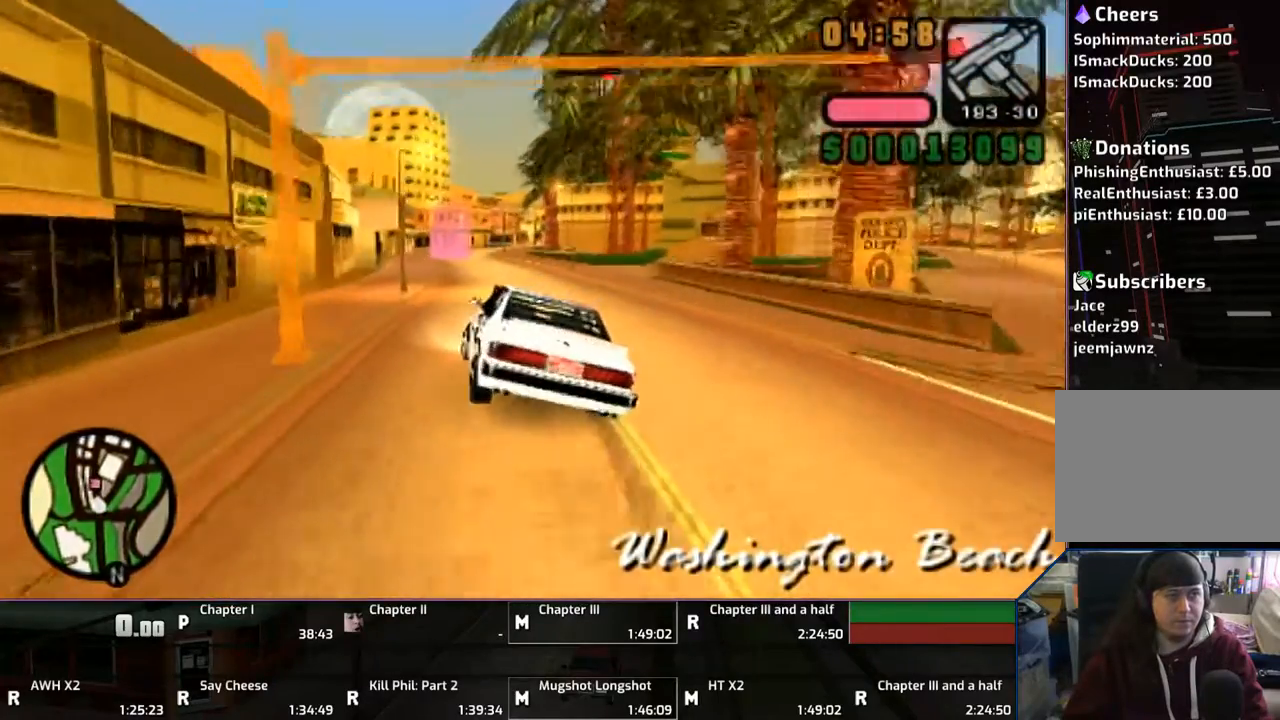
{"buttons": ["CROSS"], "left_stick": "down-right", "right_stick": "center", "events": [[183, "left_stick", "down-right"]]}
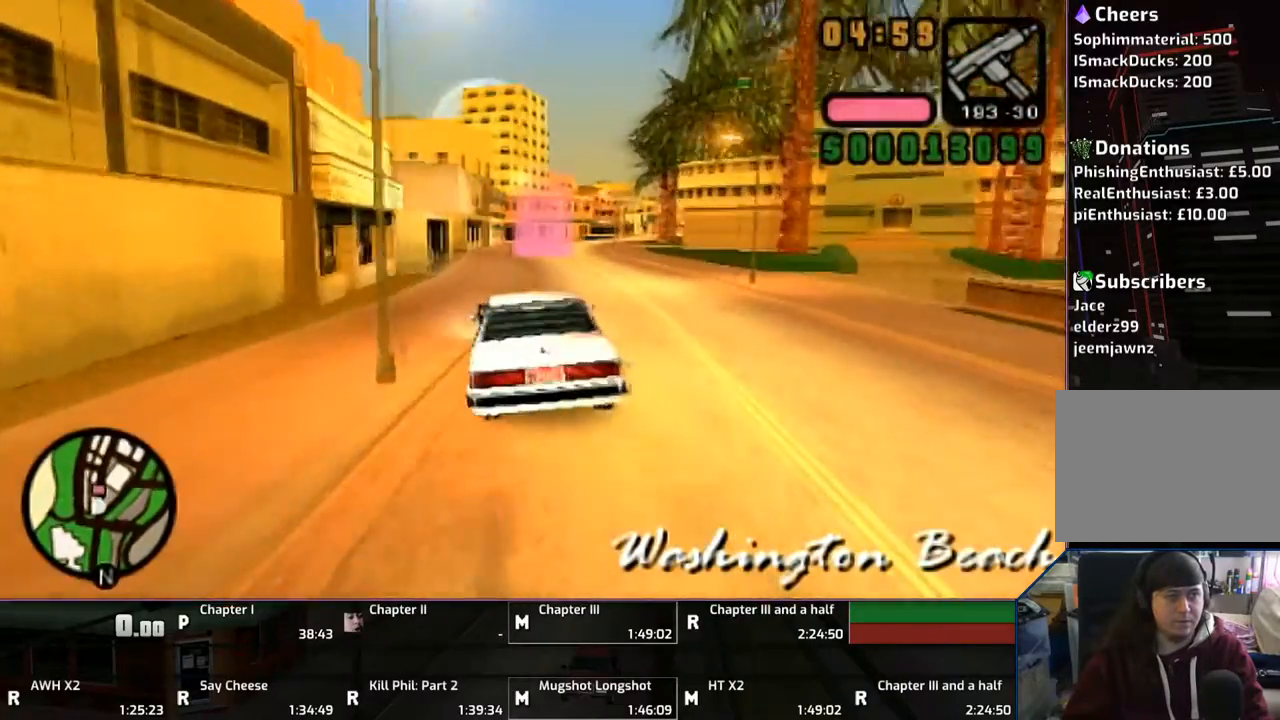
{"buttons": ["CROSS"], "left_stick": "up-left", "right_stick": "center", "events": [[67, "left_stick", "up-left"], [267, "left_stick", "right"], [500, "left_stick", "up-left"]]}
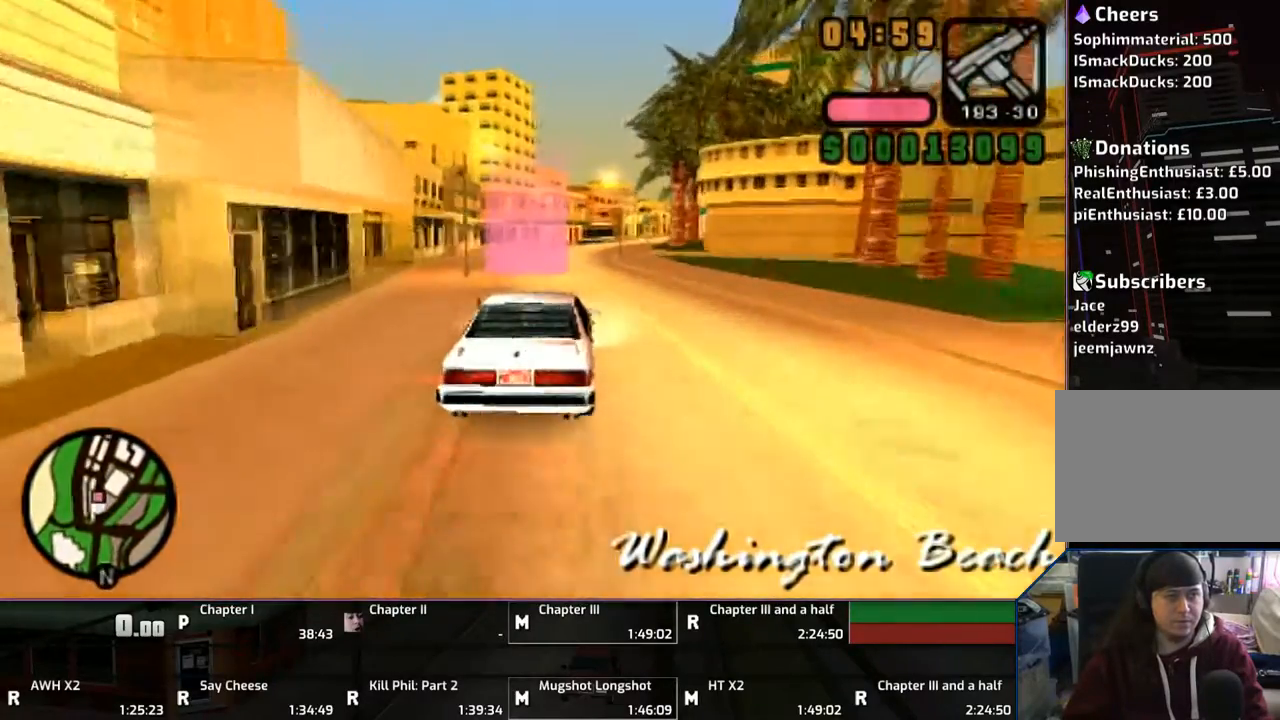
{"buttons": ["CROSS"], "left_stick": "right", "right_stick": "center", "events": [[500, "left_stick", "right"]]}
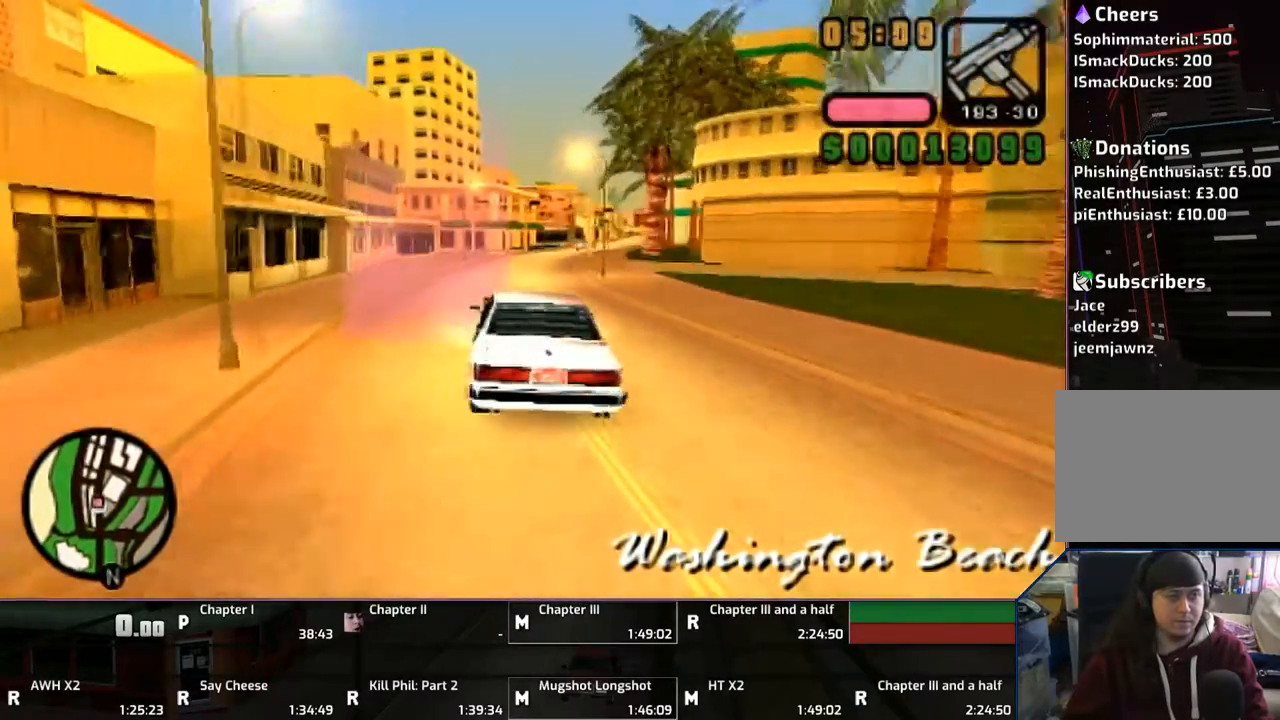
{"buttons": ["CROSS"], "left_stick": "center", "right_stick": "center", "events": [[300, "left_stick", "center"]]}
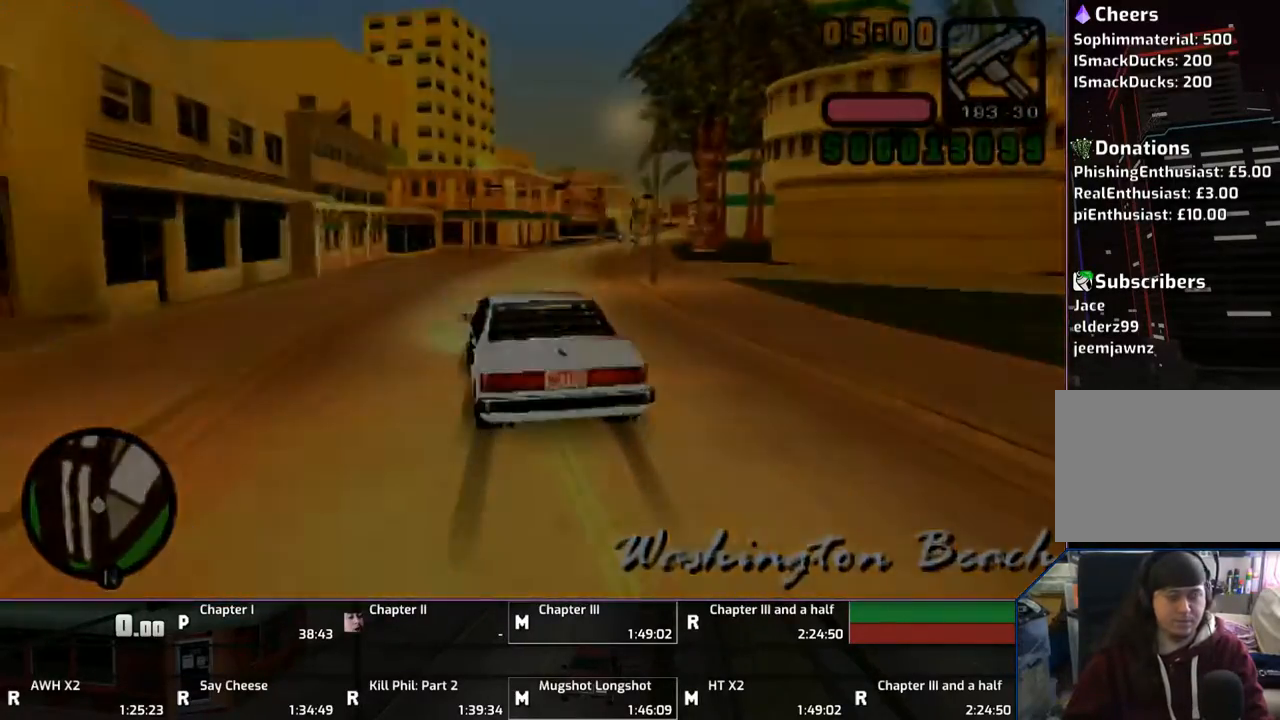
{"buttons": ["CROSS"], "left_stick": "center", "right_stick": "center", "events": [[67, "CROSS", "up"], [150, "CROSS", "down"], [217, "CROSS", "up"], [317, "CROSS", "down"], [400, "CROSS", "up"], [467, "CROSS", "down"]]}
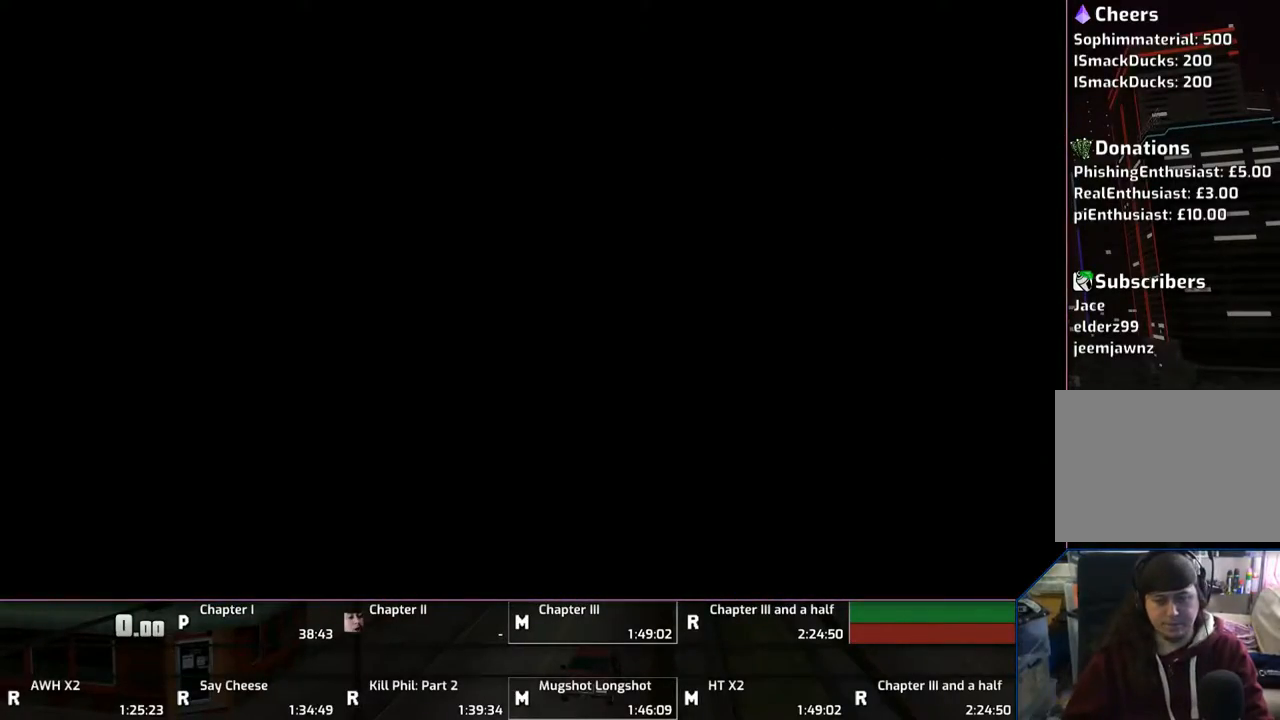
{"buttons": ["CROSS"], "left_stick": "center", "right_stick": "center", "events": [[67, "CROSS", "up"], [150, "CROSS", "down"], [217, "CROSS", "up"], [300, "CROSS", "down"], [417, "CROSS", "up"], [467, "CROSS", "down"]]}
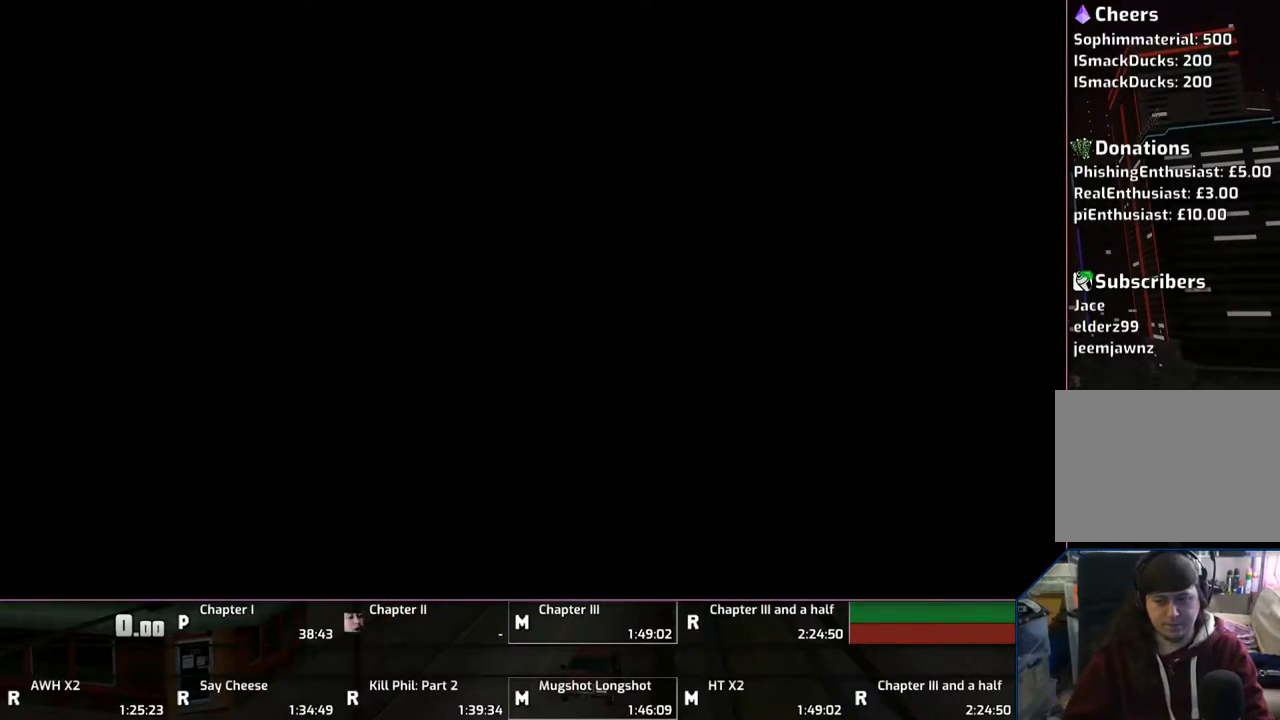
{"buttons": ["CROSS"], "left_stick": "center", "right_stick": "center", "events": [[67, "CROSS", "up"], [167, "CROSS", "down"], [217, "CROSS", "up"], [300, "CROSS", "down"], [417, "CROSS", "up"], [500, "CROSS", "down"]]}
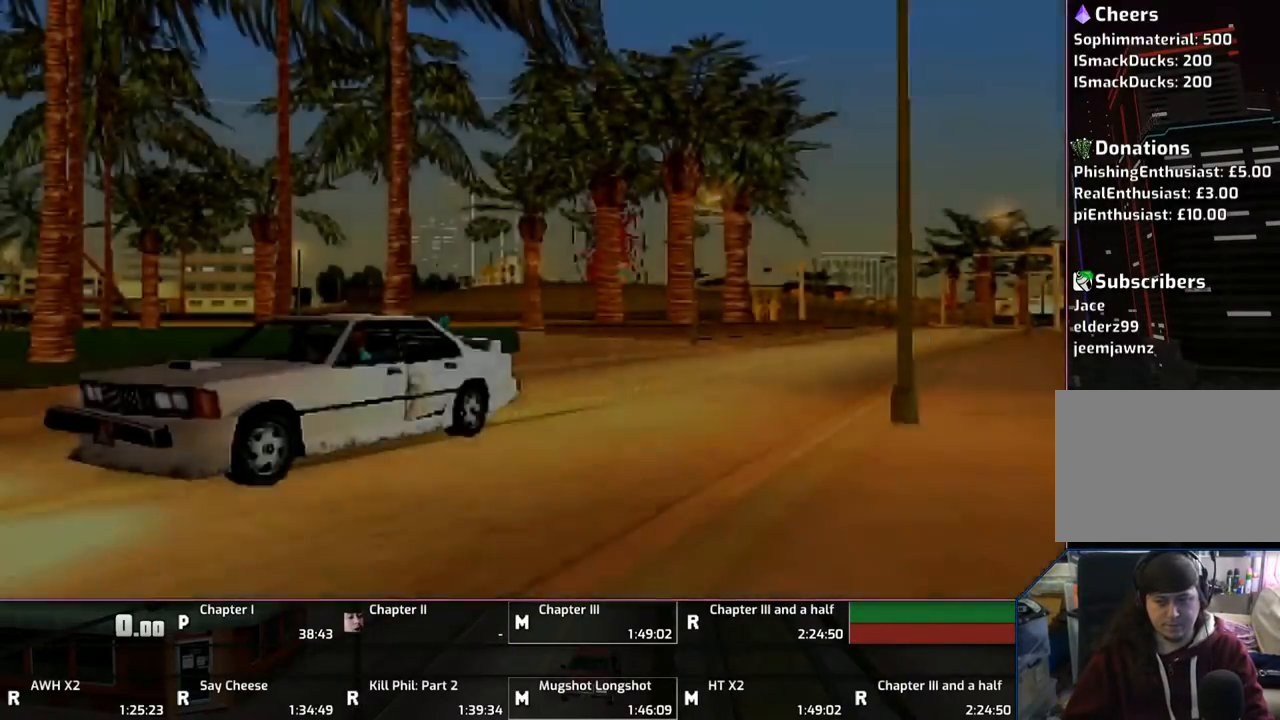
{"buttons": ["CROSS"], "left_stick": "center", "right_stick": "center", "events": [[67, "CROSS", "up"], [300, "CROSS", "down"], [400, "CROSS", "up"], [500, "CROSS", "down"]]}
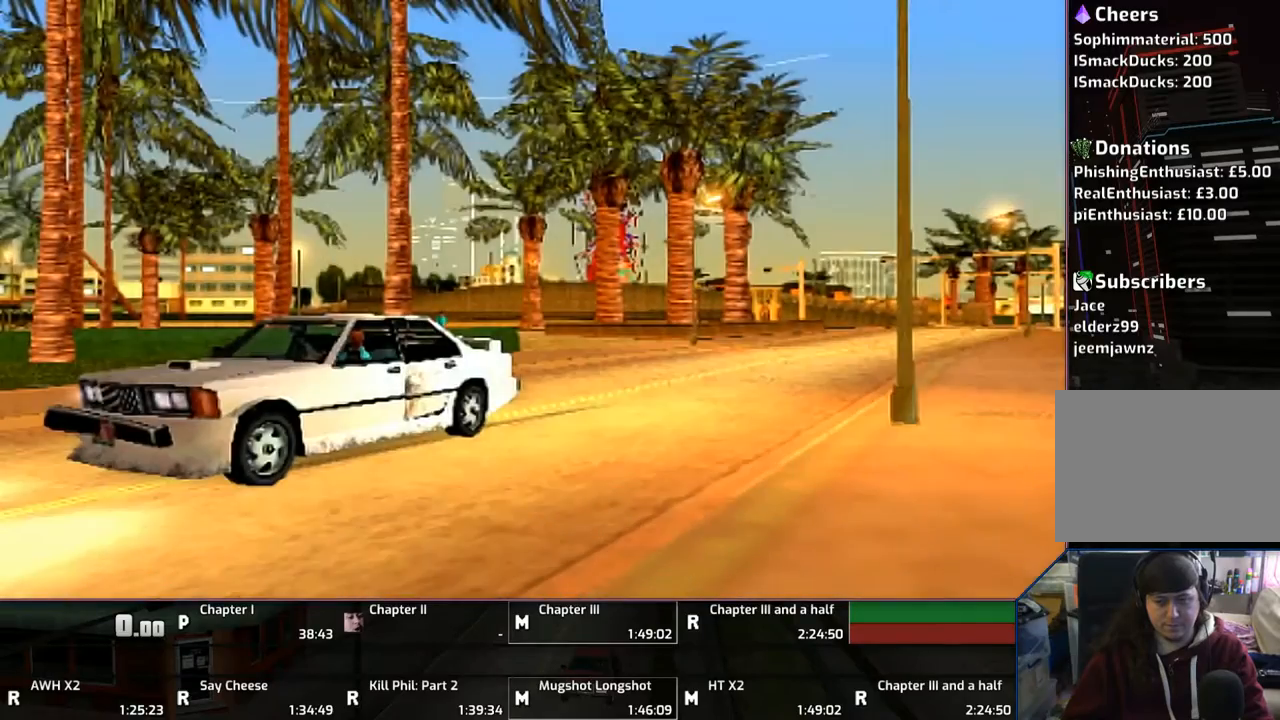
{"buttons": ["CROSS"], "left_stick": "center", "right_stick": "center", "events": [[117, "CROSS", "up"], [150, "CROSS", "down"], [267, "CROSS", "up"], [300, "CROSS", "down"], [417, "CROSS", "up"], [500, "CROSS", "down"]]}
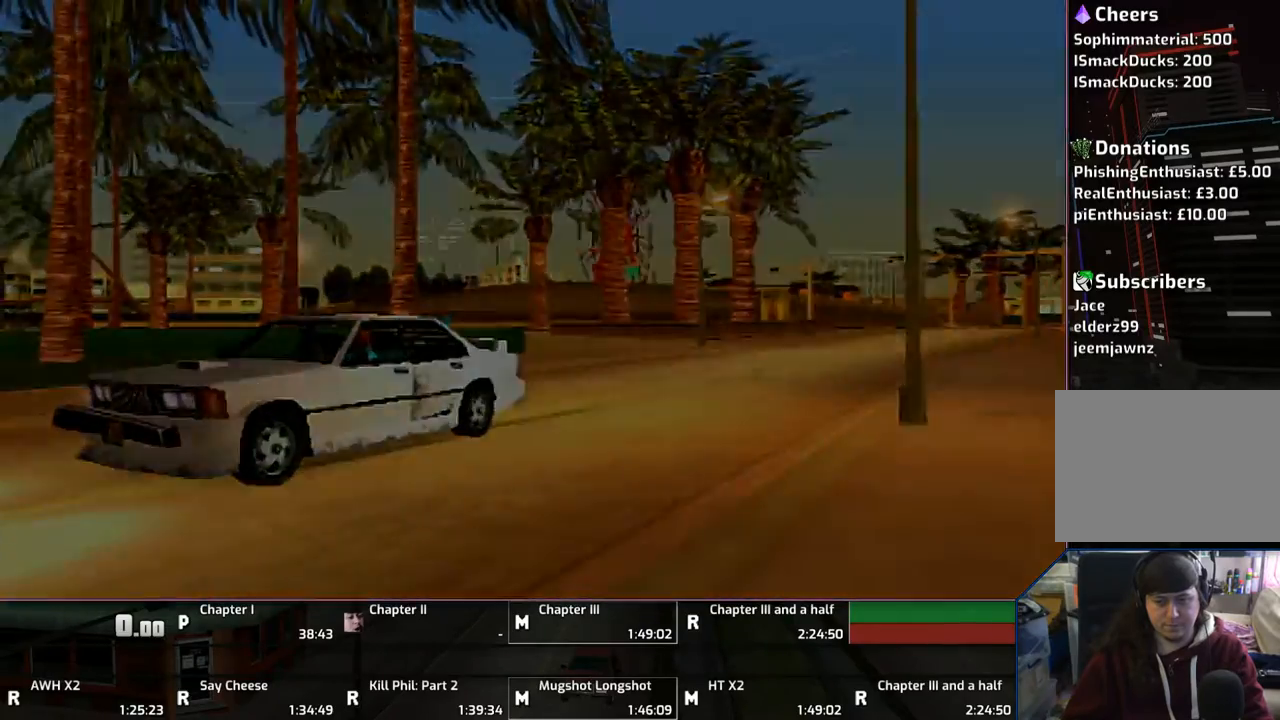
{"buttons": [], "left_stick": "center", "right_stick": "center", "events": [[117, "CROSS", "up"], [200, "CROSS", "down"], [300, "CROSS", "up"], [317, "CROSS", "down"], [467, "CROSS", "up"]]}
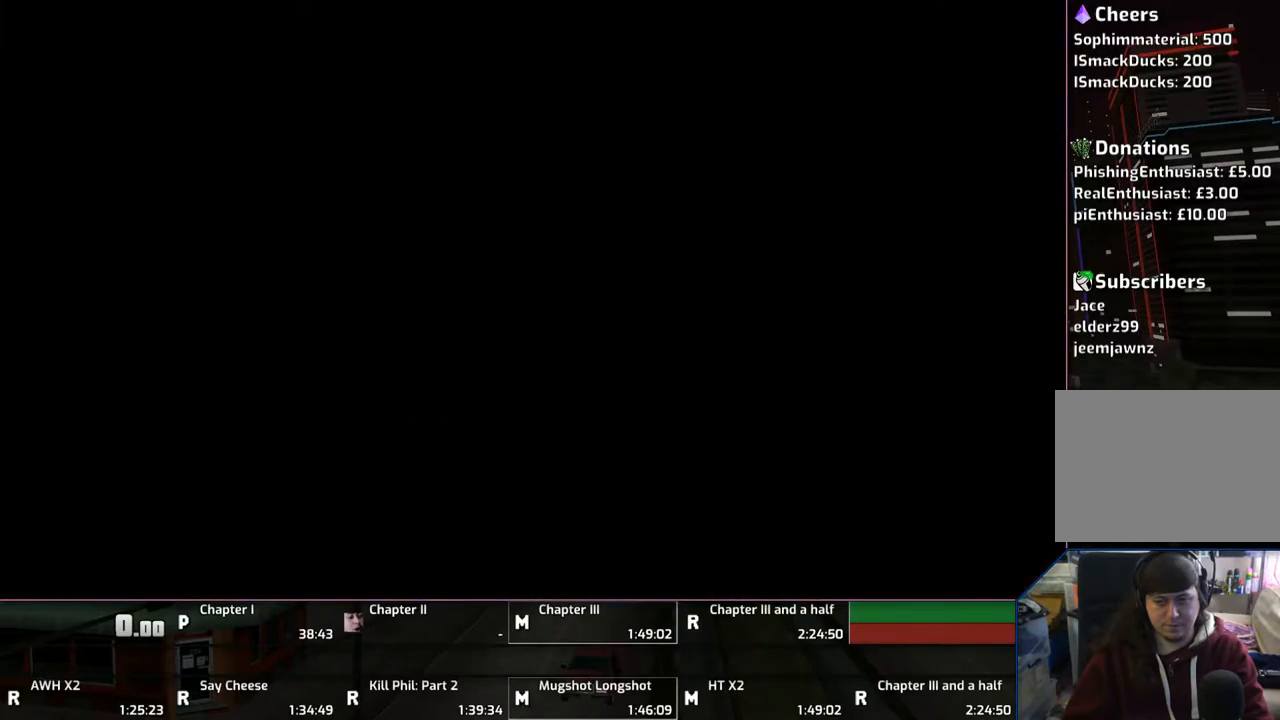
{"buttons": ["CROSS"], "left_stick": "center", "right_stick": "center", "events": [[67, "CROSS", "down"], [100, "CROSS", "up"], [167, "CROSS", "down"]]}
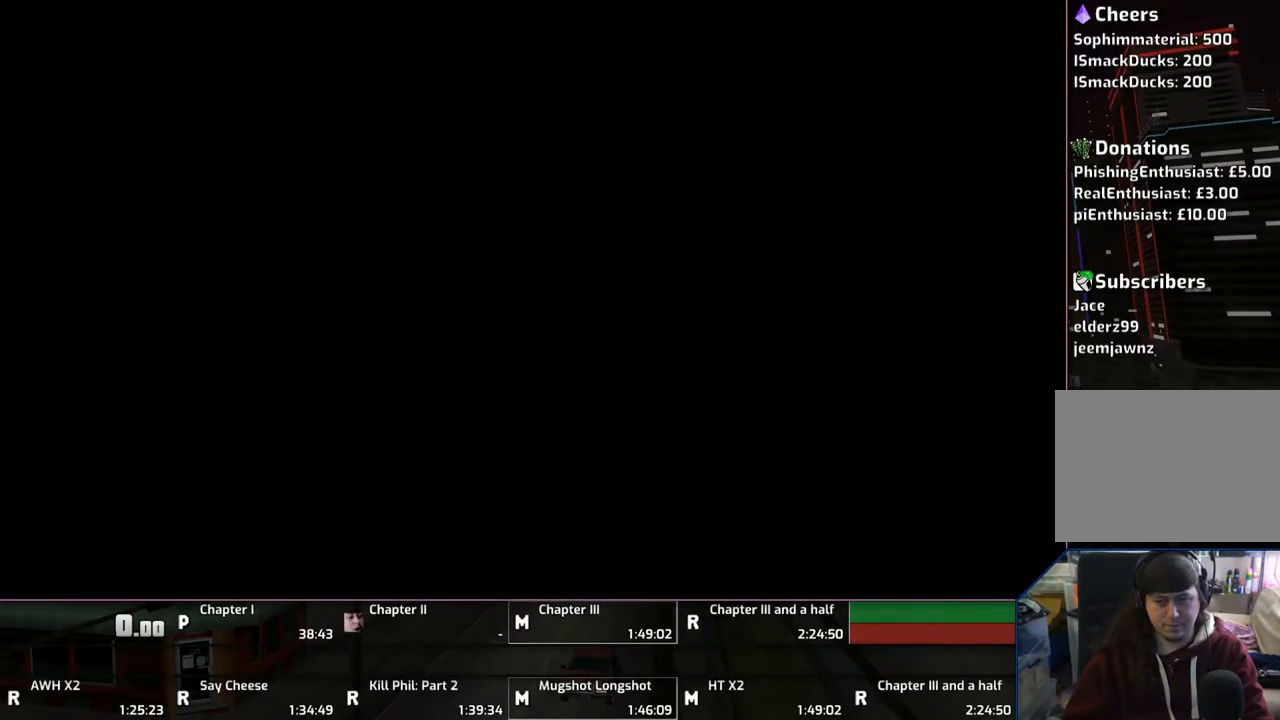
{"buttons": ["CROSS"], "left_stick": "center", "right_stick": "center", "events": []}
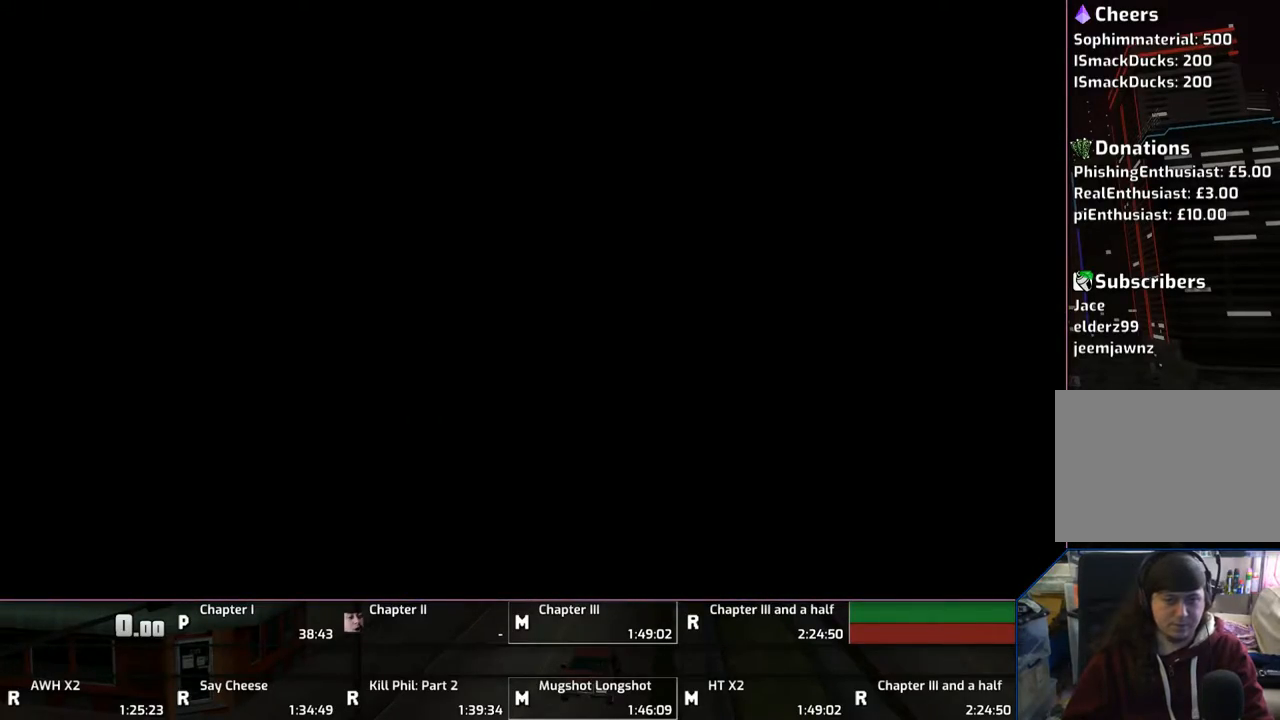
{"buttons": ["CROSS"], "left_stick": "up-left", "right_stick": "center", "events": [[100, "left_stick", "up-left"], [150, "left_stick", "center"], [450, "left_stick", "up-left"]]}
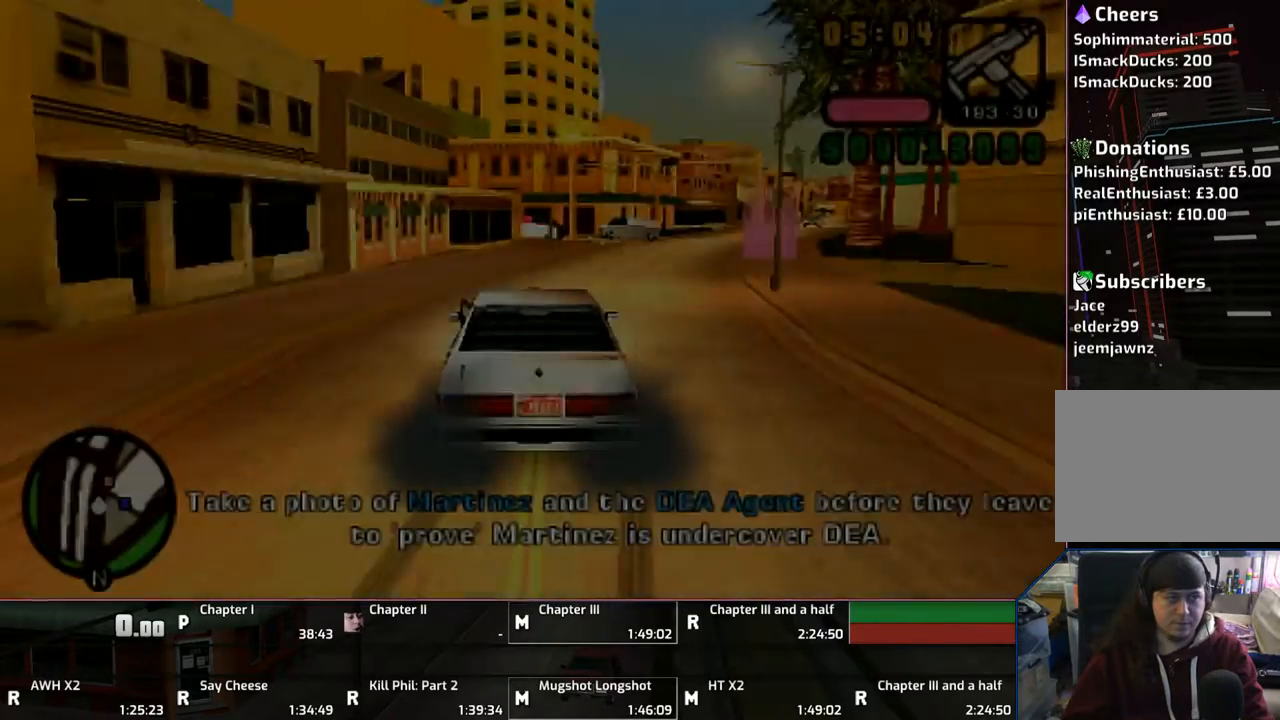
{"buttons": ["CROSS"], "left_stick": "right", "right_stick": "center", "events": [[150, "left_stick", "center"], [367, "left_stick", "right"]]}
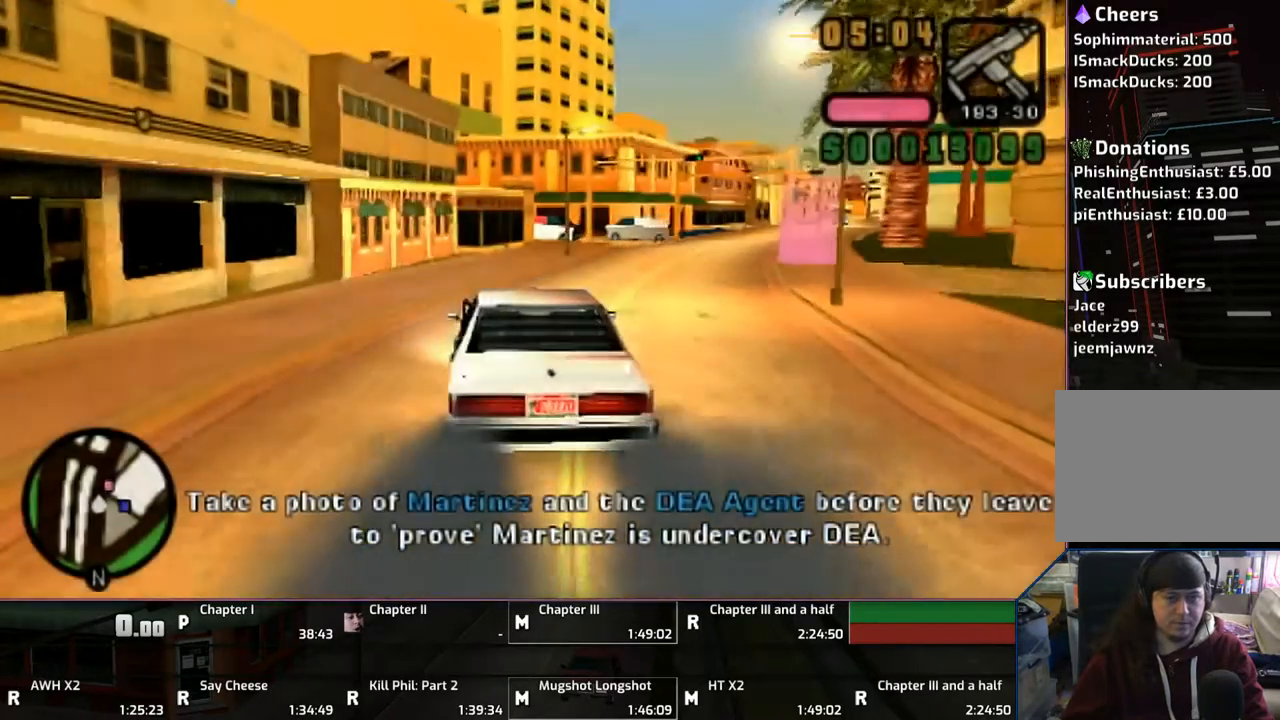
{"buttons": ["SQUARE"], "left_stick": "center", "right_stick": "center", "events": [[150, "CROSS", "up"], [167, "left_stick", "center"], [200, "SQUARE", "down"]]}
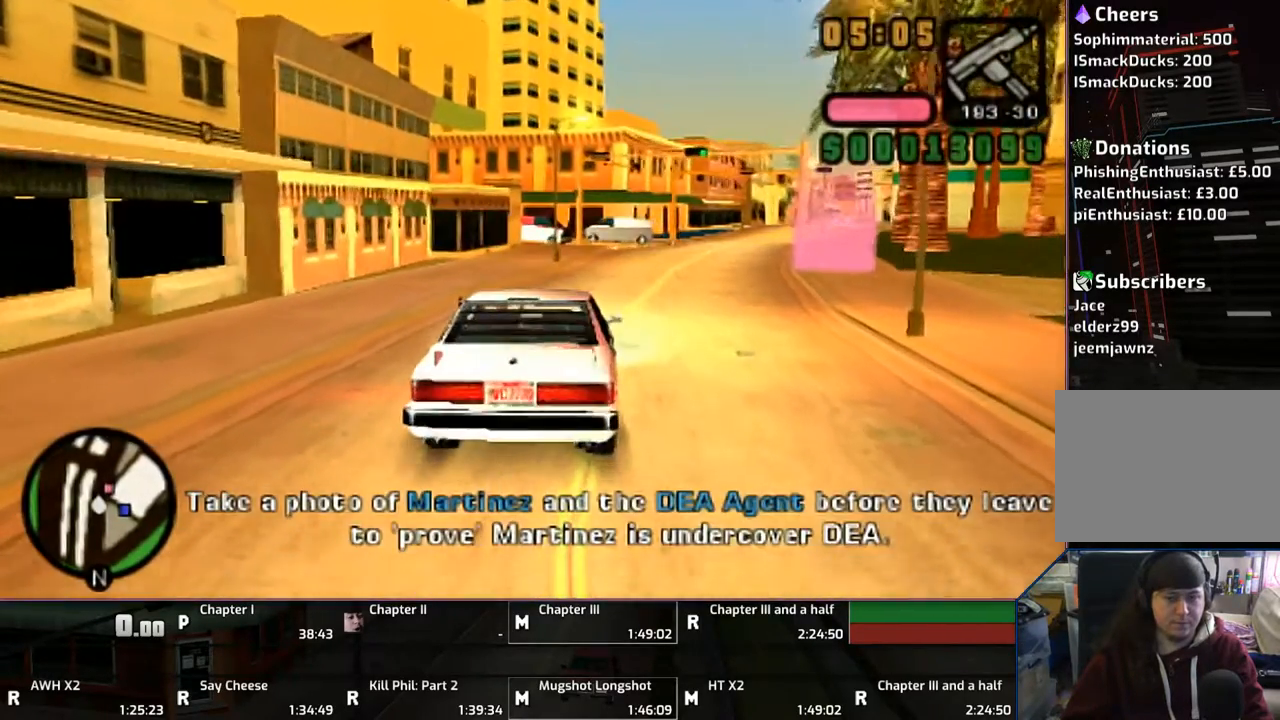
{"buttons": ["TRIANGLE"], "left_stick": "up", "right_stick": "center", "events": [[217, "SQUARE", "up"], [217, "TRIANGLE", "down"], [283, "TRIANGLE", "up"], [400, "TRIANGLE", "down"], [450, "TRIANGLE", "up"], [450, "left_stick", "up"], [500, "TRIANGLE", "down"]]}
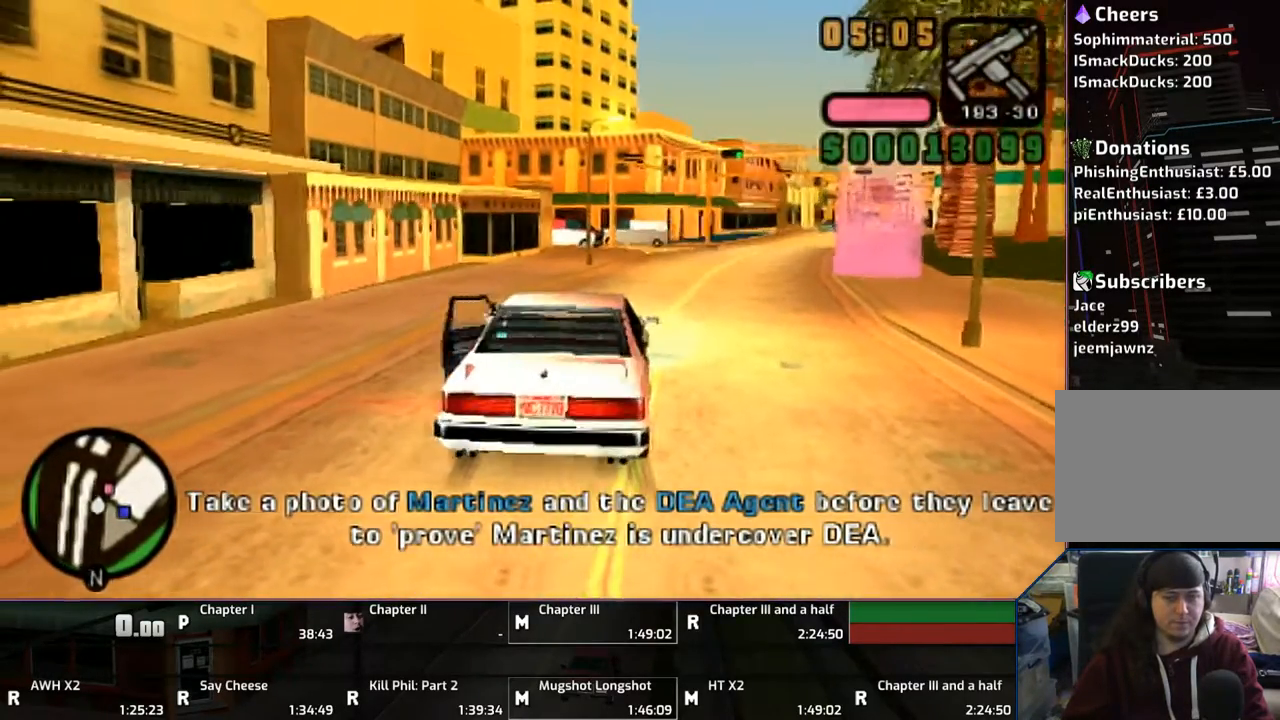
{"buttons": ["CROSS"], "left_stick": "up", "right_stick": "center", "events": [[100, "TRIANGLE", "up"], [267, "CROSS", "down"]]}
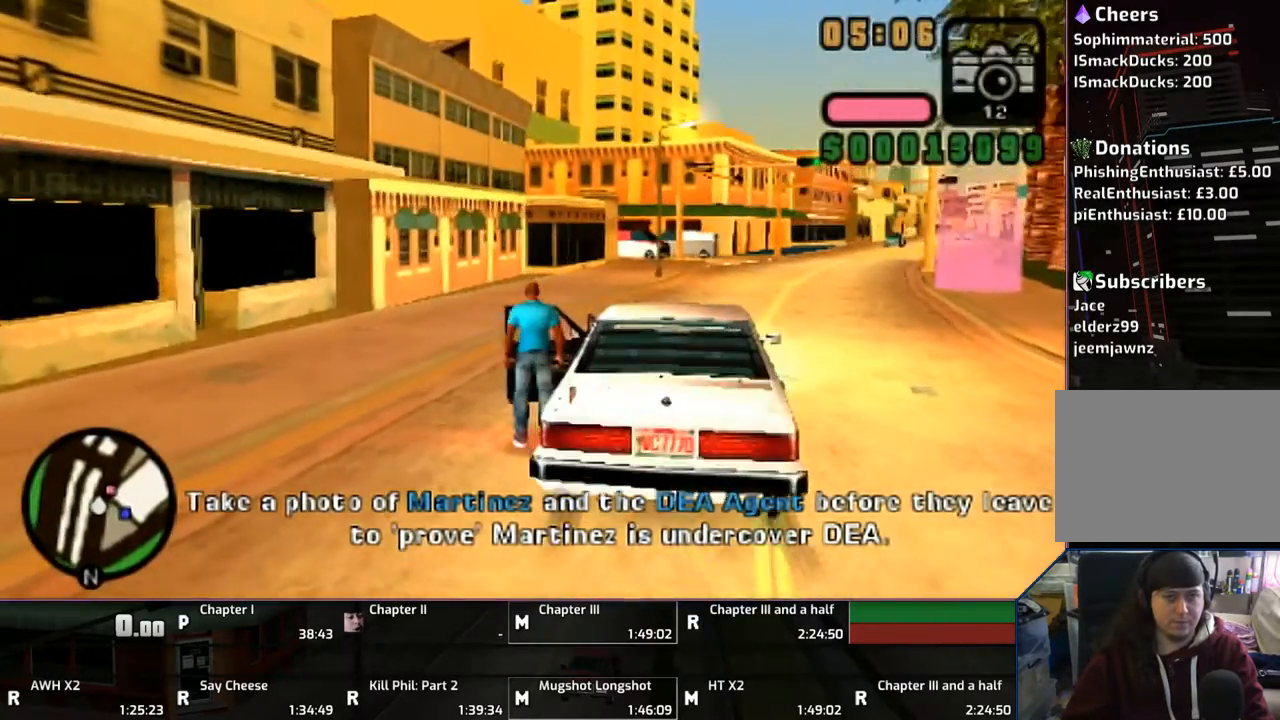
{"buttons": ["CROSS"], "left_stick": "up", "right_stick": "center", "events": []}
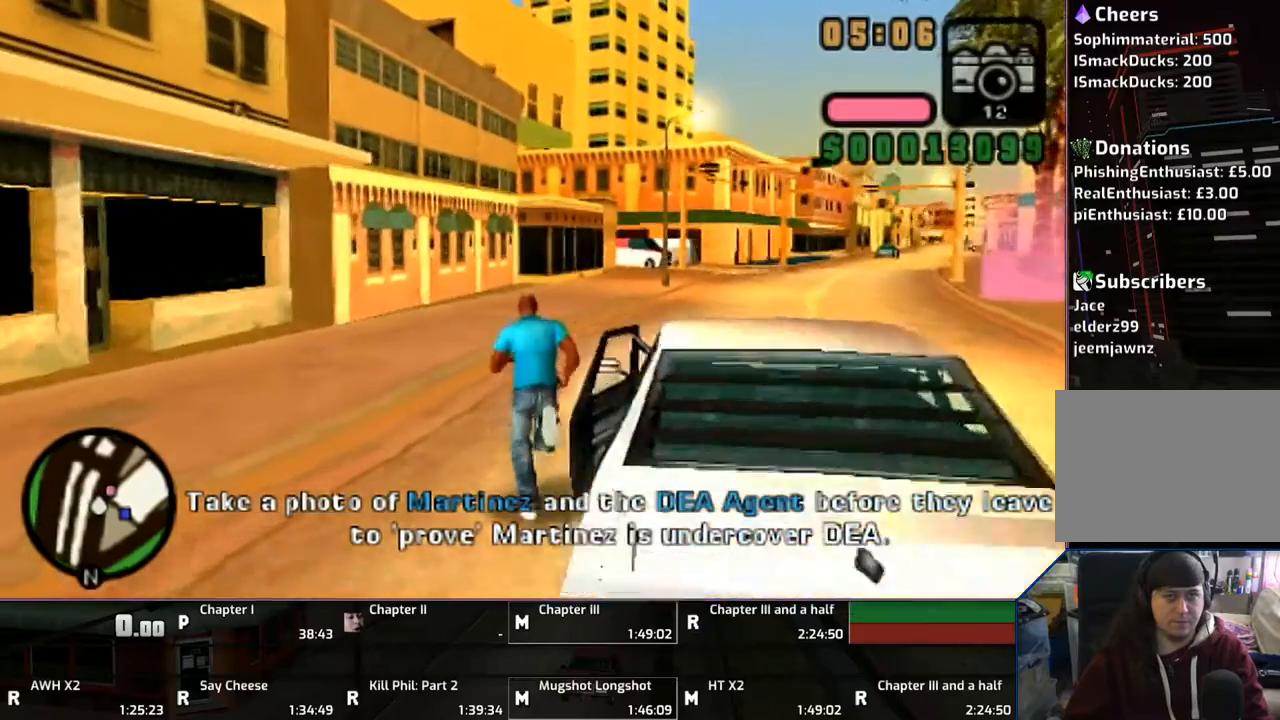
{"buttons": ["SQUARE", "R1"], "left_stick": "center", "right_stick": "center", "events": [[200, "left_stick", "up-right"], [300, "CROSS", "up"], [367, "R1", "down"], [400, "left_stick", "center"], [500, "SQUARE", "down"]]}
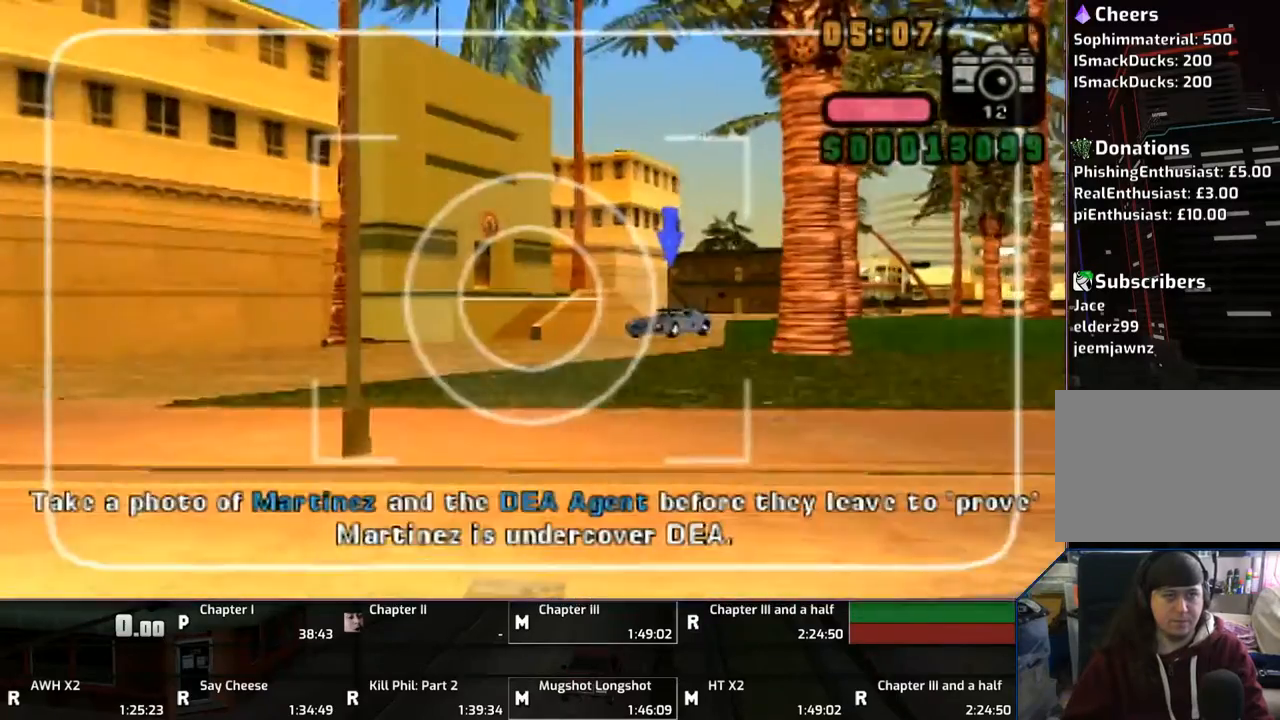
{"buttons": ["SQUARE", "R1"], "left_stick": "center", "right_stick": "center", "events": [[100, "left_stick", "right"], [300, "left_stick", "center"]]}
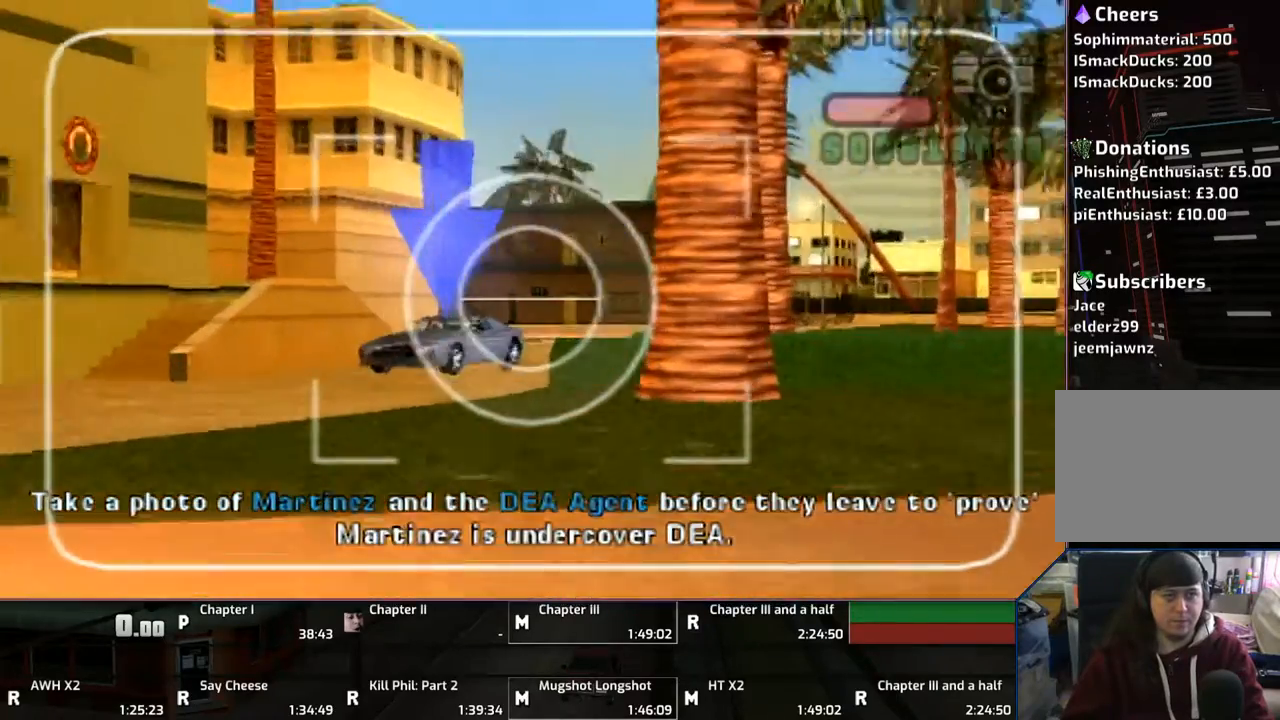
{"buttons": ["SQUARE", "R1"], "left_stick": "center", "right_stick": "center", "events": [[100, "left_stick", "down-right"], [150, "left_stick", "center"]]}
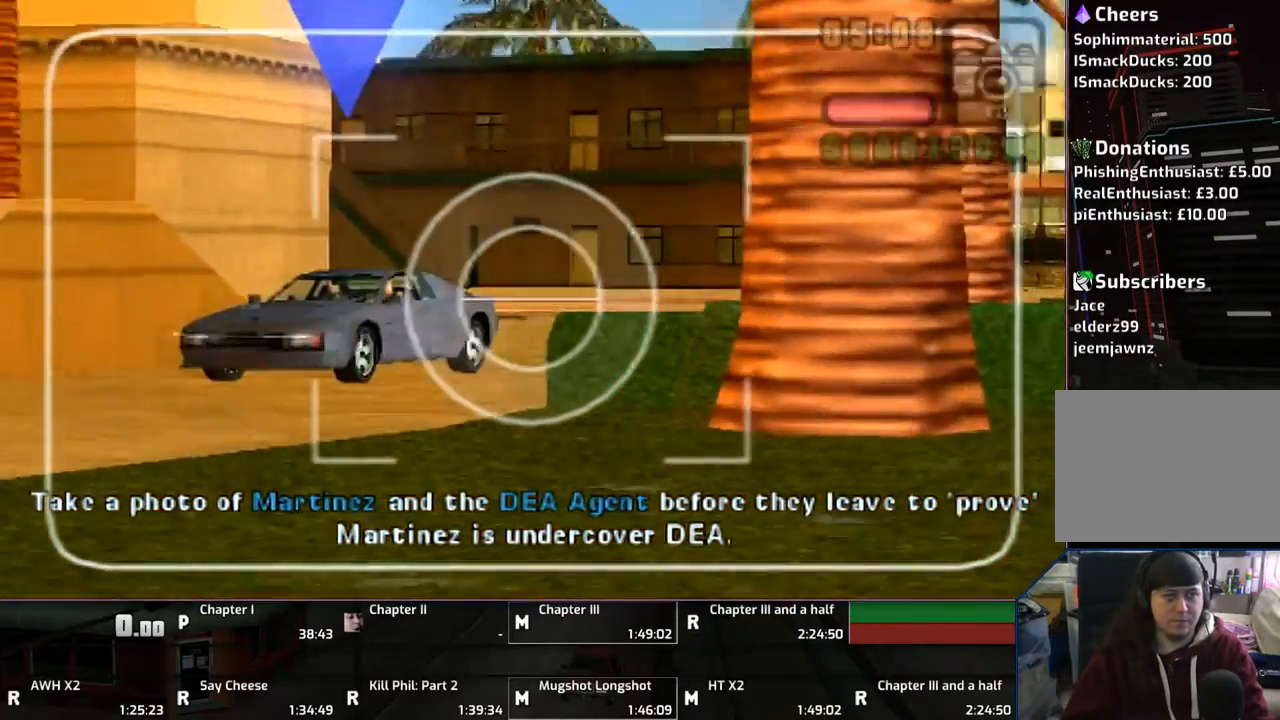
{"buttons": ["SQUARE", "R1"], "left_stick": "center", "right_stick": "center", "events": [[200, "left_stick", "left"], [317, "left_stick", "center"]]}
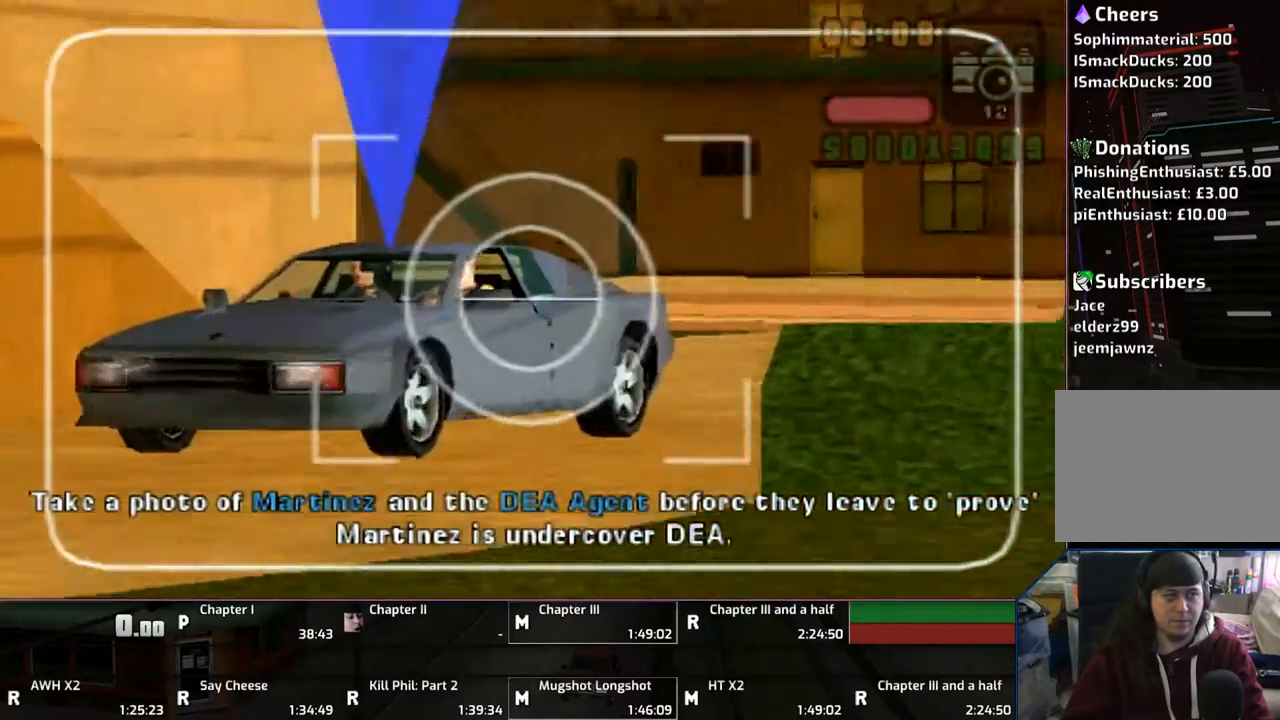
{"buttons": ["R1"], "left_stick": "left", "right_stick": "center", "events": [[150, "left_stick", "left"], [483, "SQUARE", "up"]]}
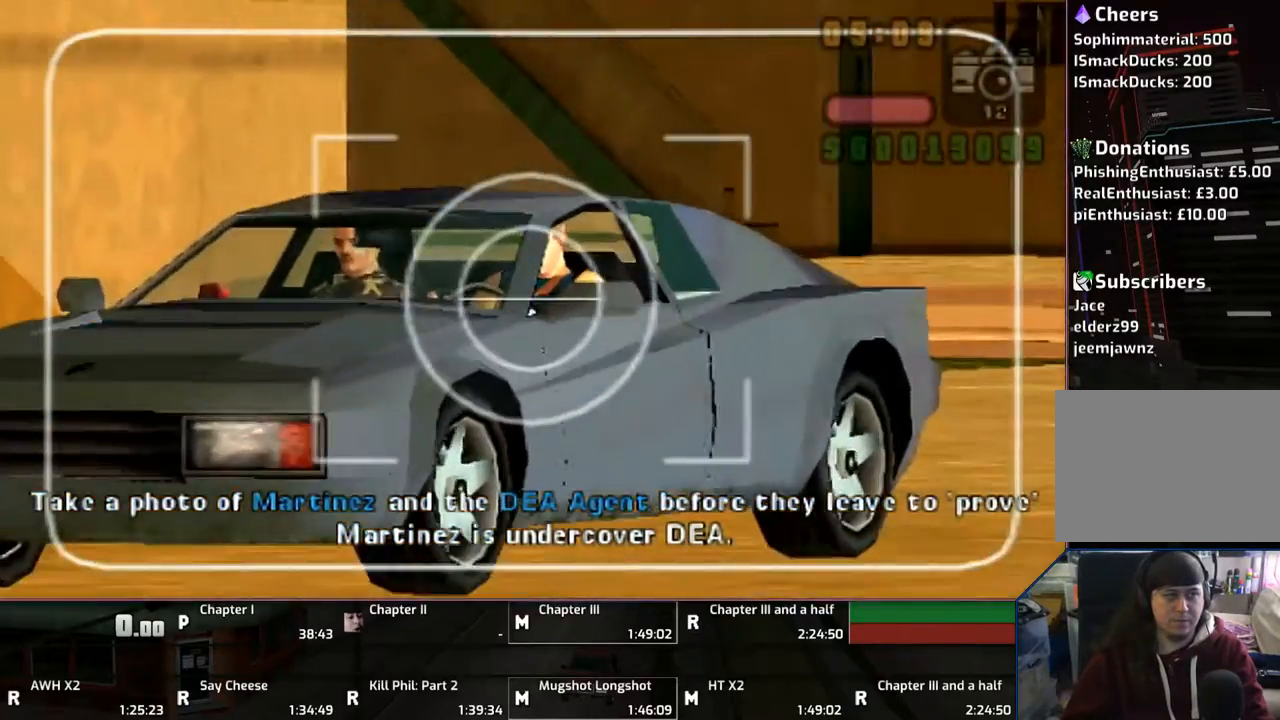
{"buttons": ["R1"], "left_stick": "center", "right_stick": "center", "events": [[100, "CIRCLE", "down"], [267, "CIRCLE", "up"], [317, "left_stick", "center"]]}
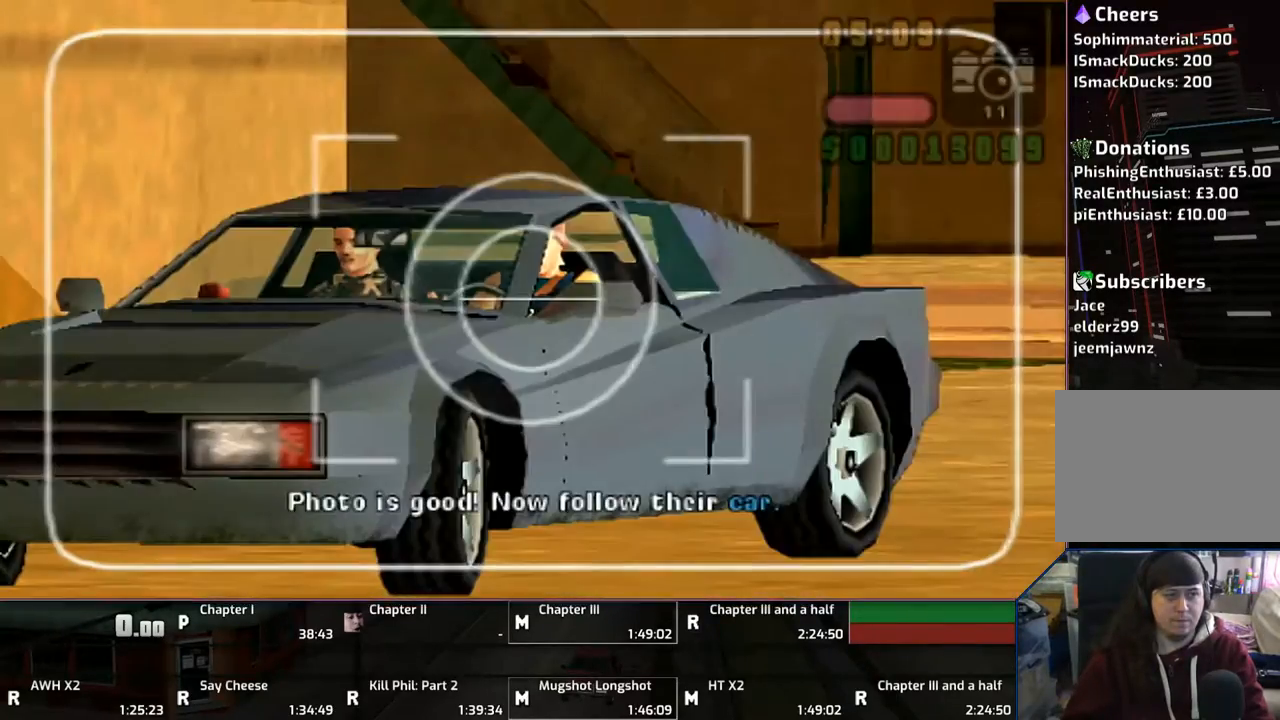
{"buttons": ["CROSS"], "left_stick": "down-right", "right_stick": "center", "events": [[200, "R1", "up"], [300, "CROSS", "down"], [300, "left_stick", "down-right"], [417, "CROSS", "up"], [500, "CROSS", "down"]]}
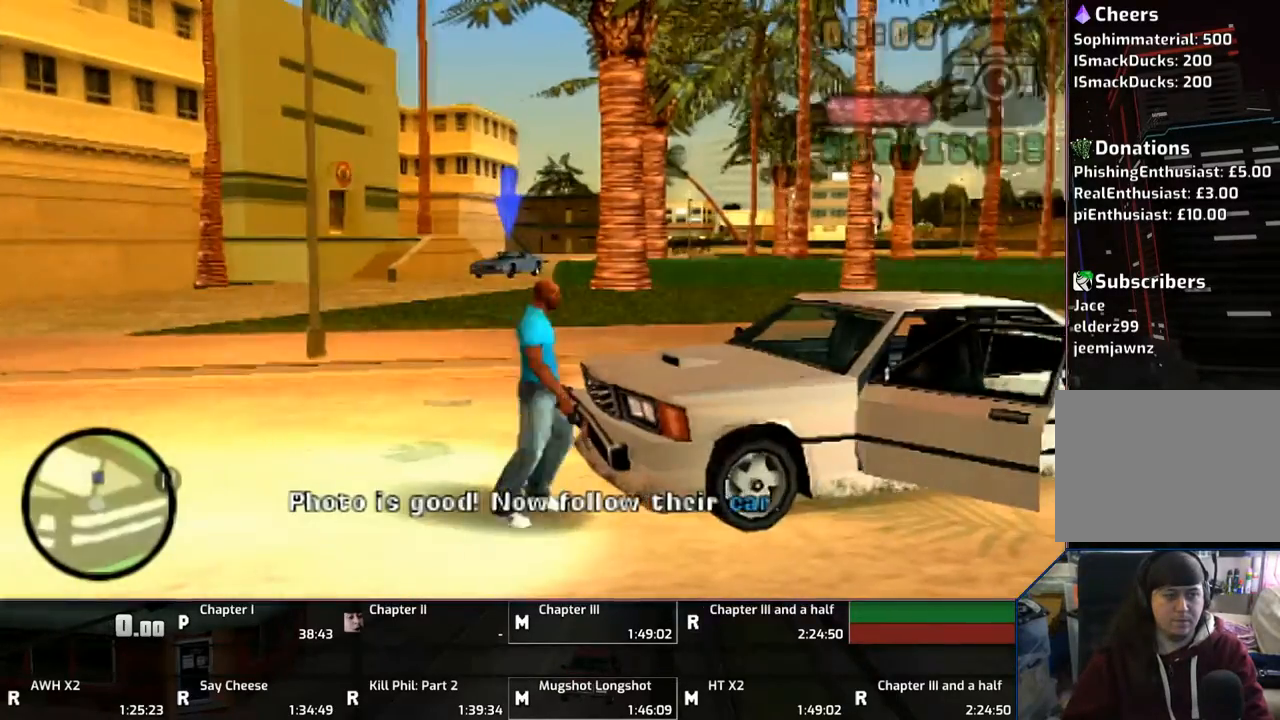
{"buttons": ["CROSS", "TRIANGLE"], "left_stick": "up-right", "right_stick": "center", "events": [[350, "left_stick", "up-right"], [500, "TRIANGLE", "down"]]}
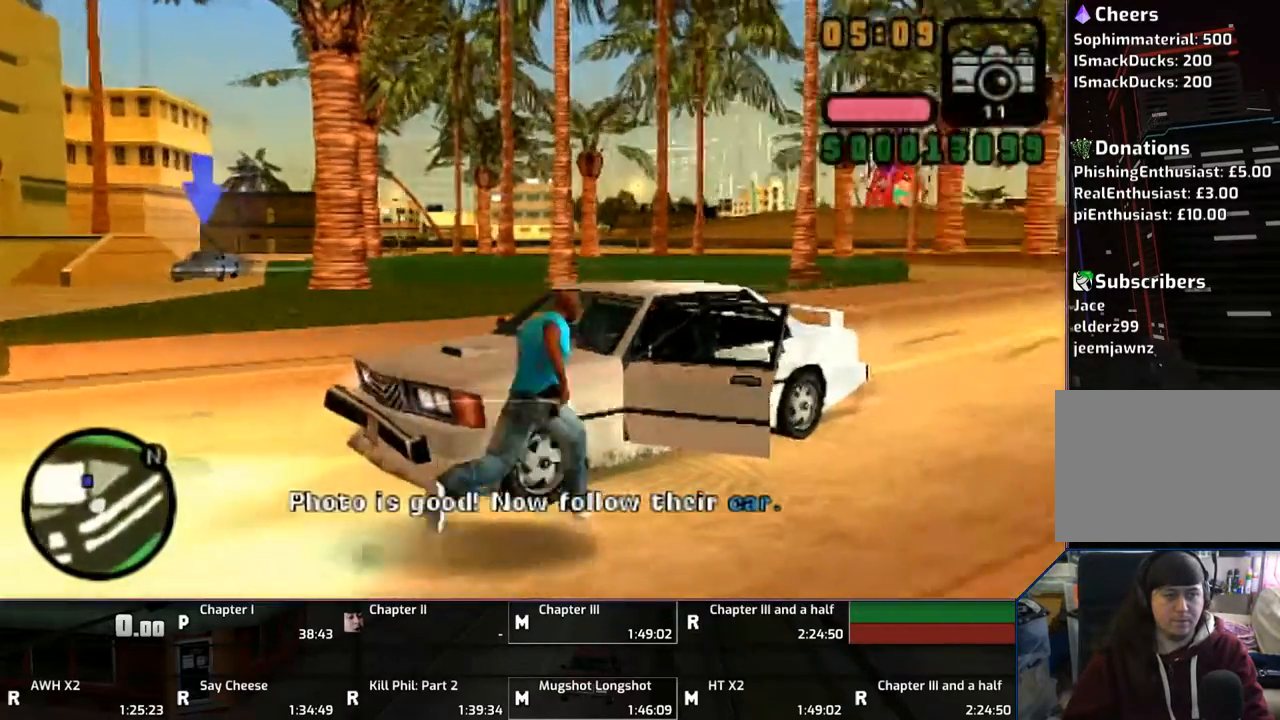
{"buttons": ["TRIANGLE"], "left_stick": "center", "right_stick": "center", "events": [[100, "TRIANGLE", "up"], [150, "CROSS", "up"], [200, "TRIANGLE", "down"], [283, "left_stick", "center"], [300, "TRIANGLE", "up"], [317, "TRIANGLE", "down"], [400, "TRIANGLE", "up"], [467, "TRIANGLE", "down"]]}